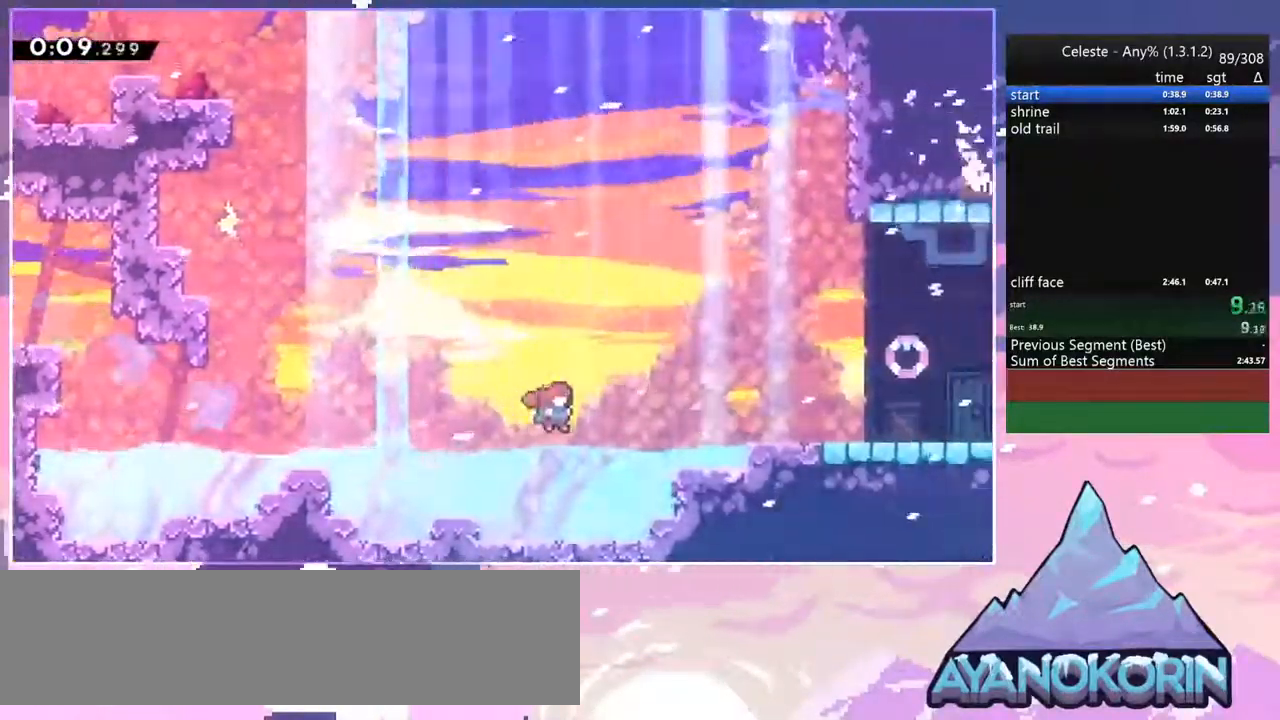
Gameplay with keyboard; each line is a JSON object with the keys held at the frame after it. "events" lists presses ("down") and releases ("up") of "dash", "down", "grab", "jump", "jump2", "left", "menu", "right", "skip" and "up" between this image and that frame as [ms after this image, input, new state], when the widget could be followed in between. No other keys are recorded. Mouse input is not recorded. Key names are as the overlay labels them; some are game actions (e.g. jump) rather than physical keys.
{"keys": ["menu", "right", "skip"], "events": [[117, "jump", "down"], [450, "jump", "up"], [450, "menu", "down"], [500, "skip", "down"]]}
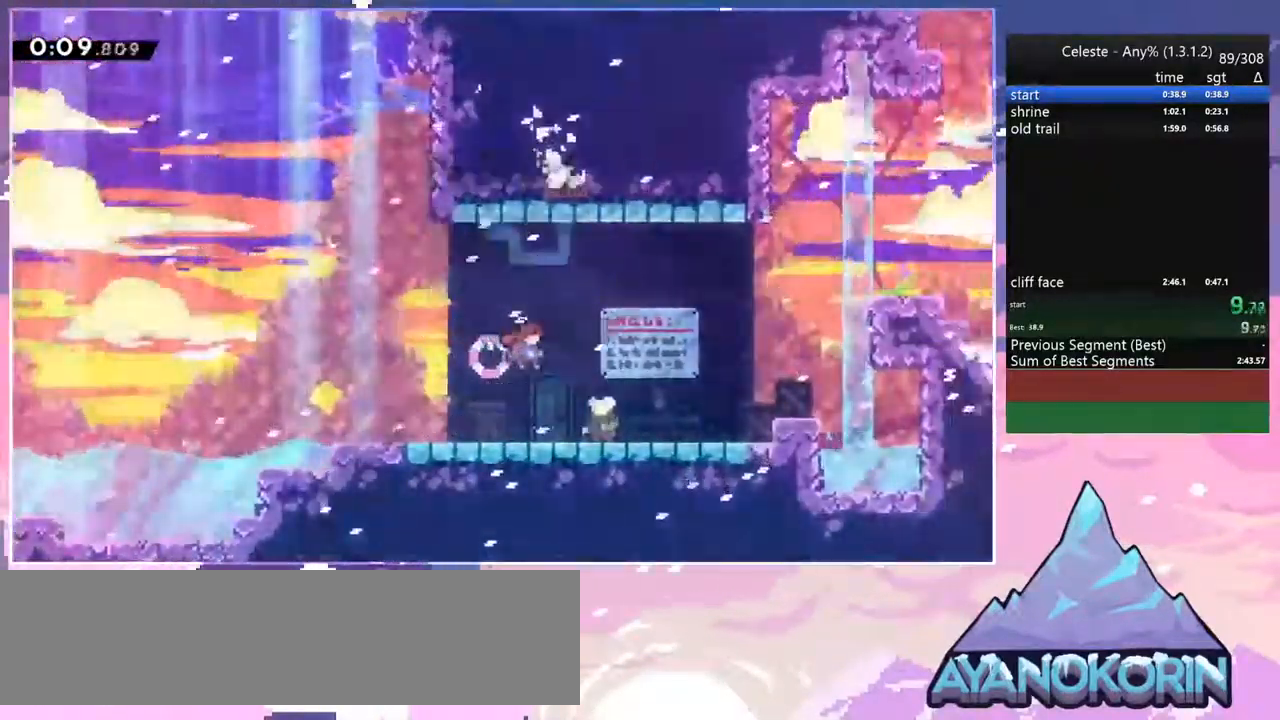
{"keys": ["right", "up"], "events": [[34, "right", "up"], [134, "menu", "up"], [134, "skip", "up"], [234, "right", "down"], [234, "up", "down"]]}
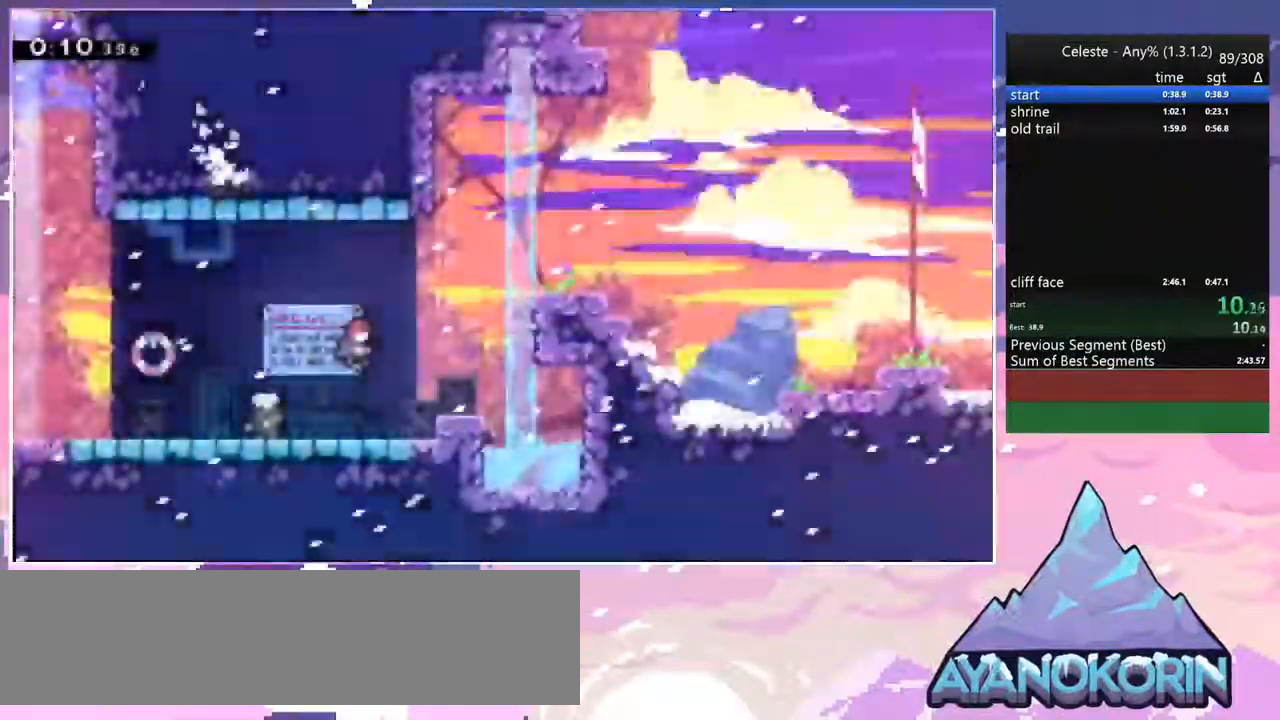
{"keys": ["down", "right"], "events": [[100, "dash", "down"], [250, "dash", "up"], [384, "up", "up"], [484, "down", "down"]]}
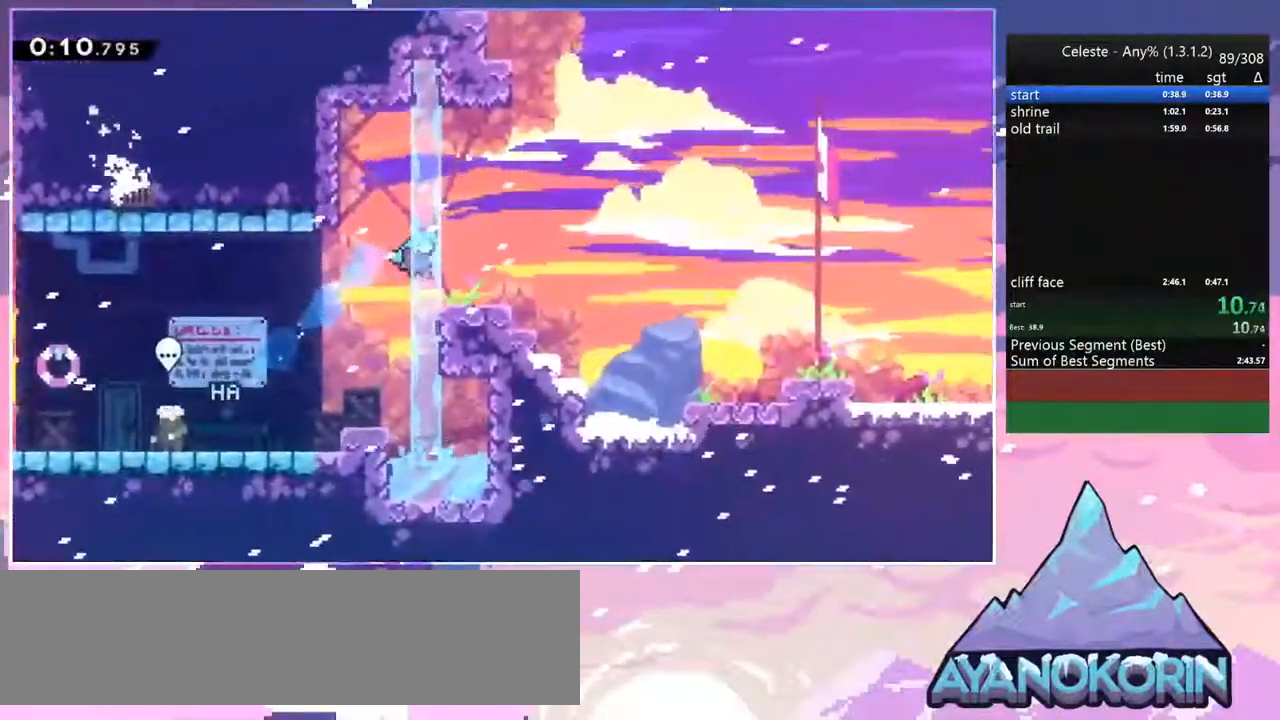
{"keys": ["dash", "down", "right"], "events": [[117, "dash", "down"], [300, "jump", "down"], [350, "dash", "up"], [450, "dash", "down"], [450, "jump", "up"]]}
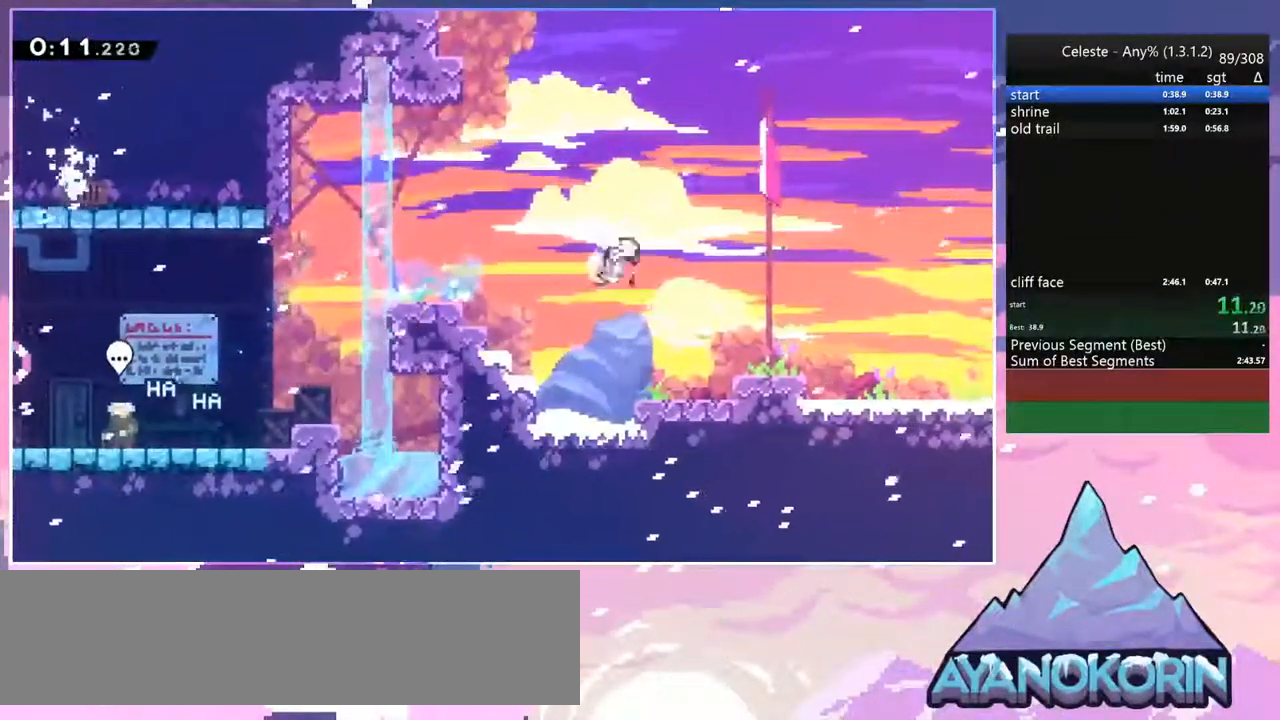
{"keys": ["jump", "right"], "events": [[134, "dash", "up"], [234, "jump", "down"], [367, "down", "up"]]}
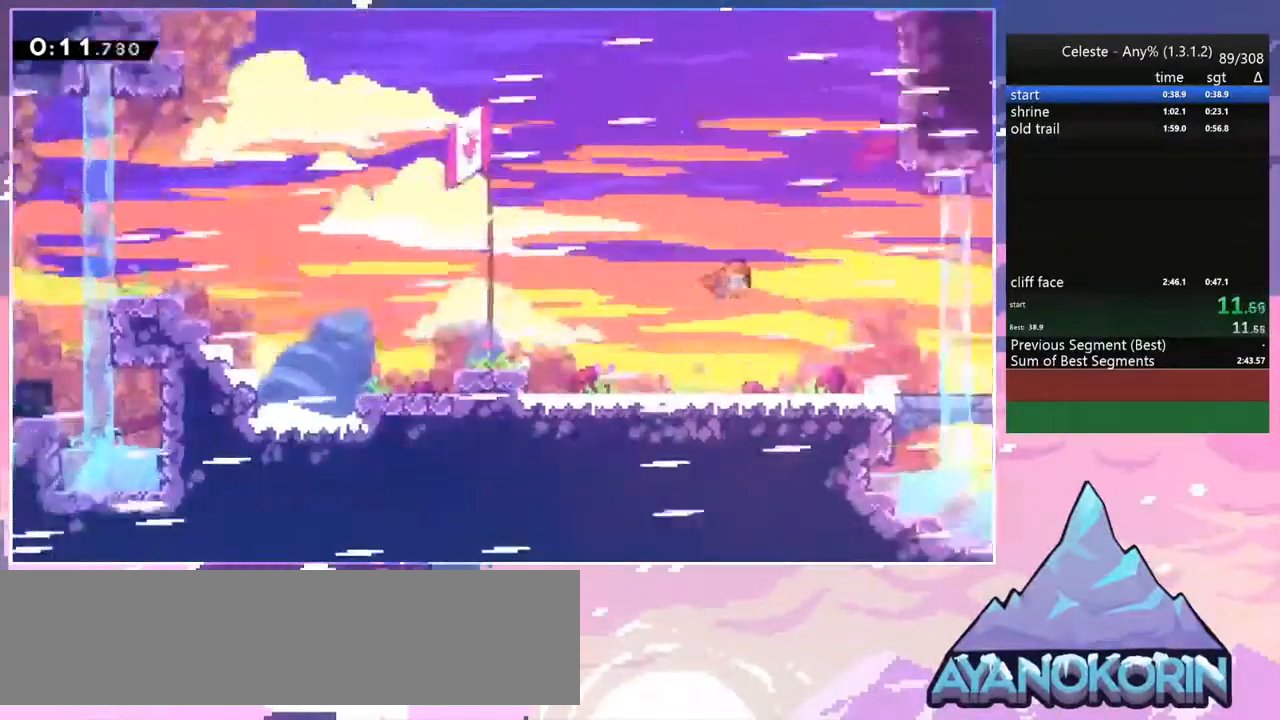
{"keys": ["jump", "right"], "events": []}
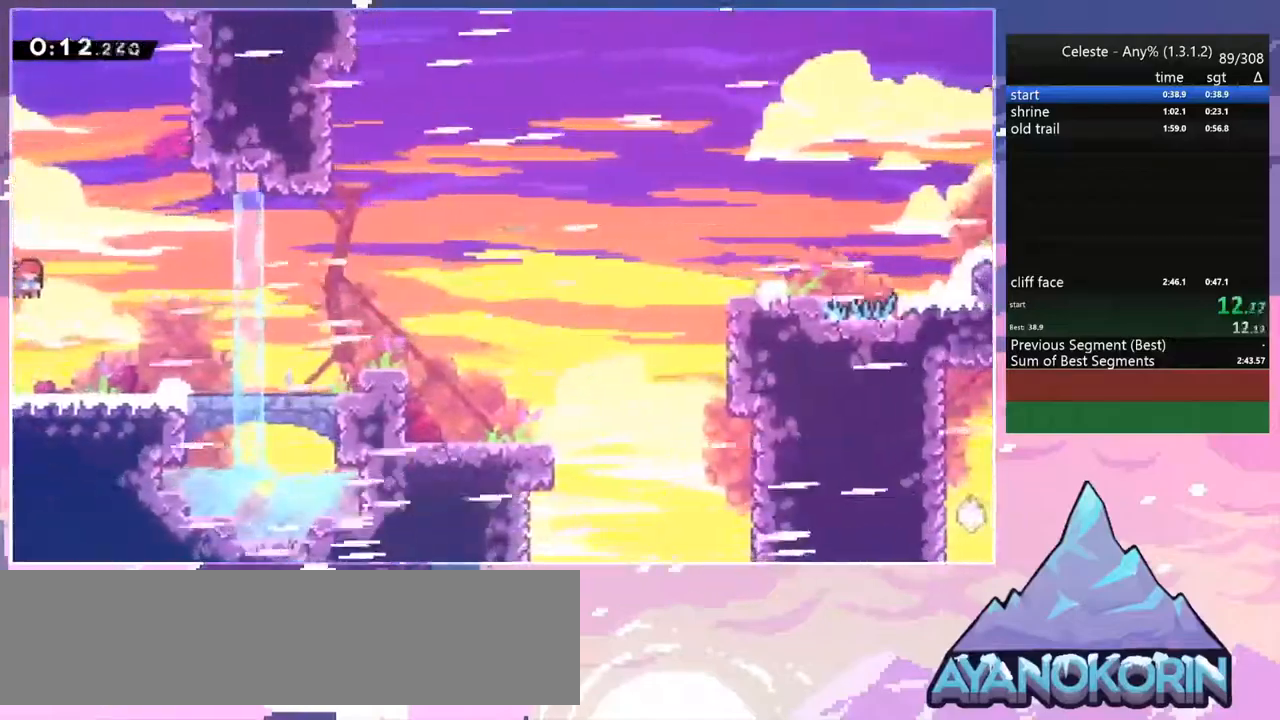
{"keys": ["jump", "right"], "events": [[50, "down", "down"], [133, "dash", "down"], [233, "jump", "up"], [317, "dash", "up"], [417, "down", "up"], [417, "jump", "down"]]}
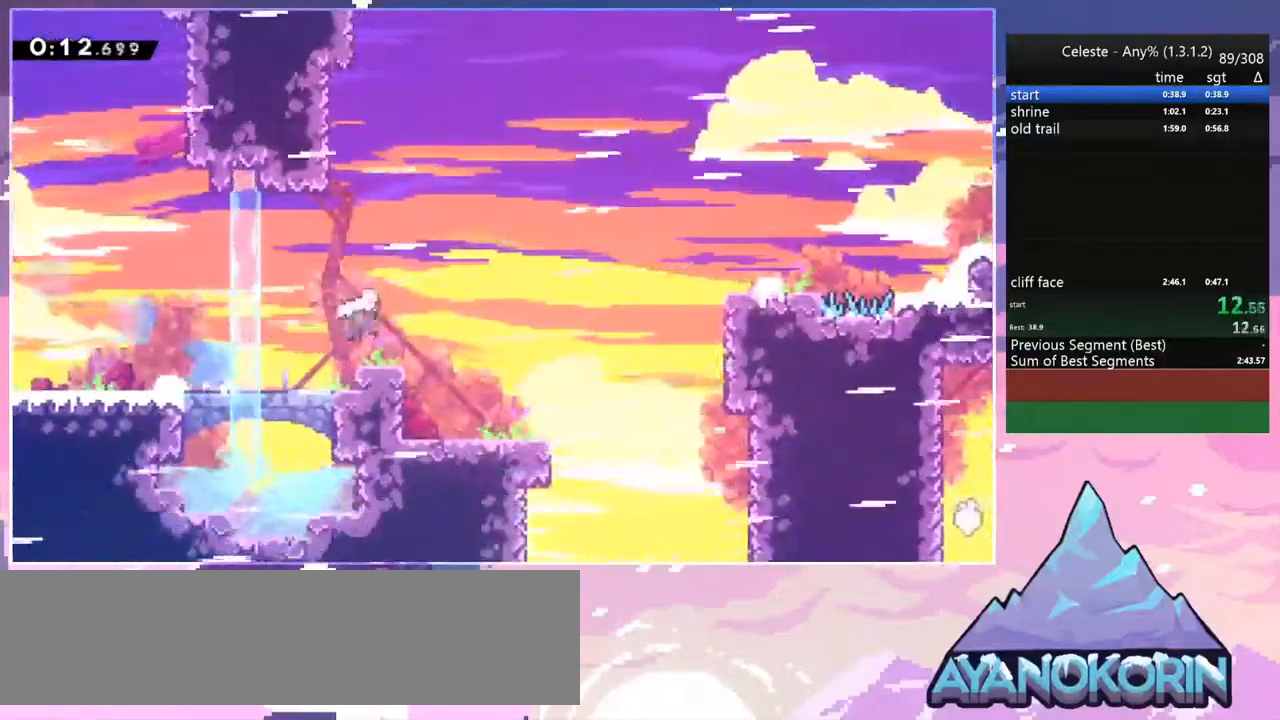
{"keys": ["grab", "jump", "right"], "events": [[300, "dash", "down"], [333, "grab", "down"], [333, "jump", "up"], [433, "jump", "down"], [483, "dash", "up"]]}
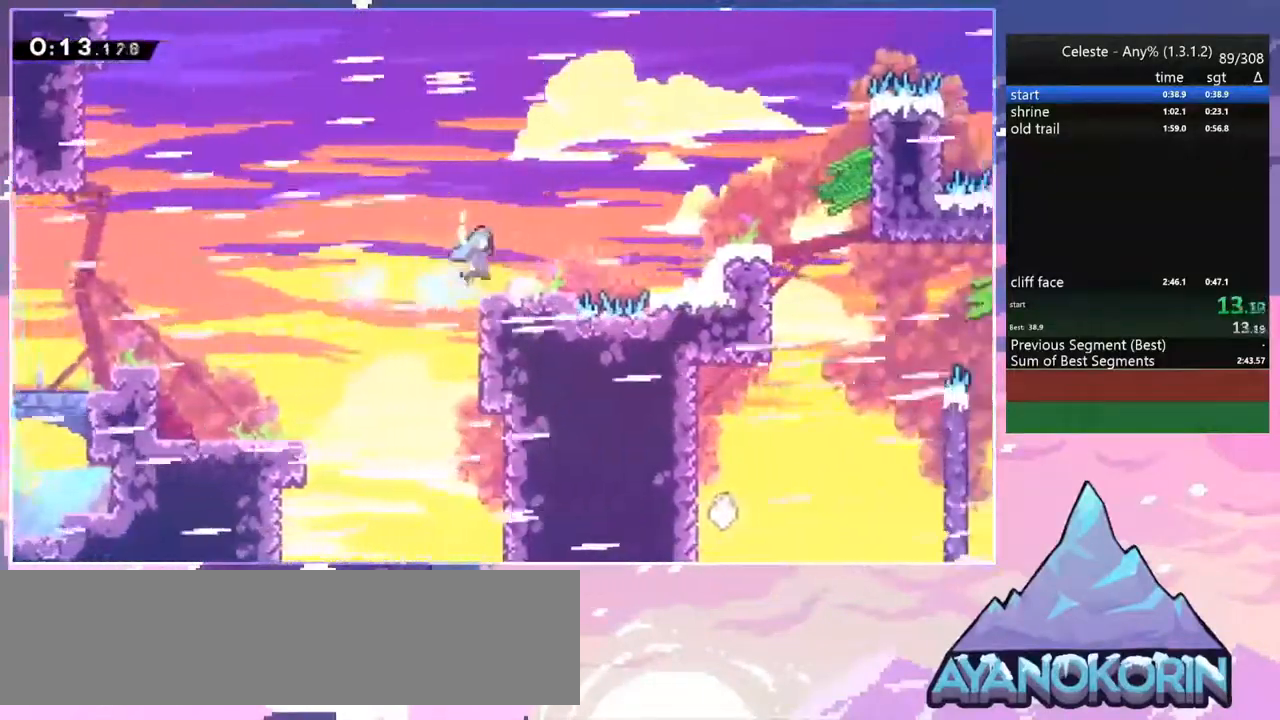
{"keys": ["right"], "events": [[350, "grab", "up"], [450, "jump", "up"]]}
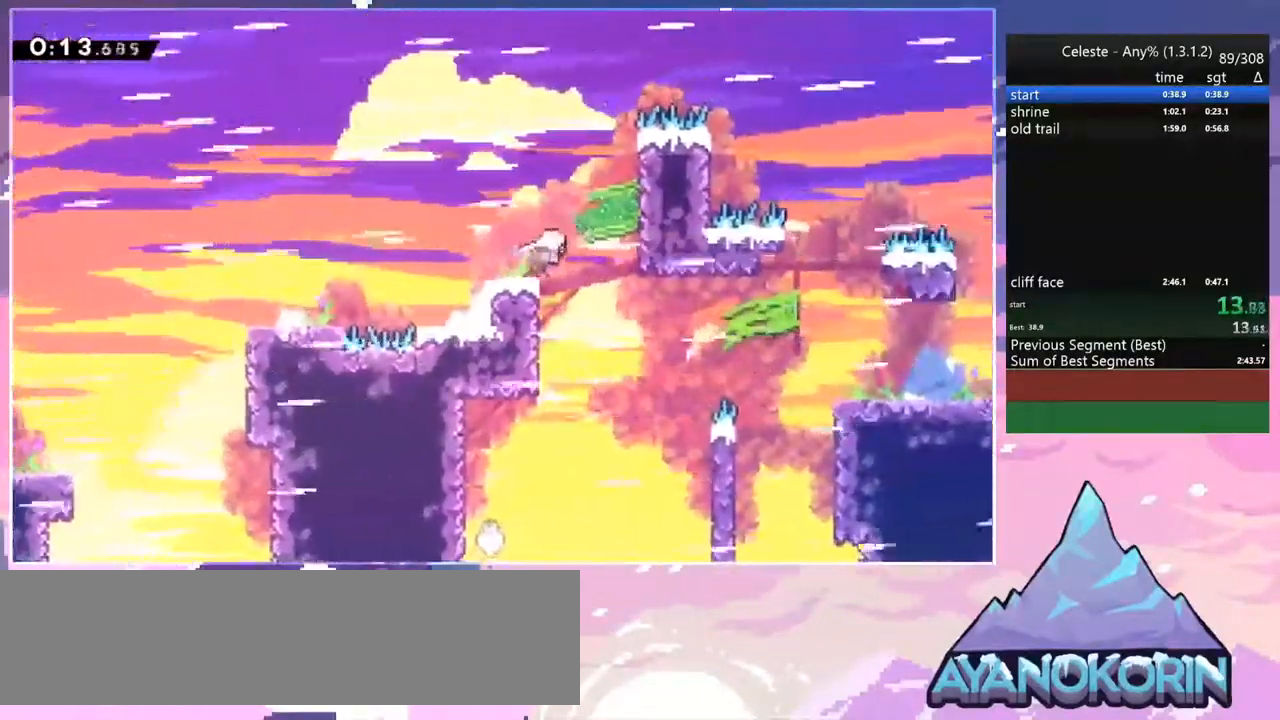
{"keys": ["dash", "grab", "right", "up"], "events": [[283, "dash", "down"], [417, "grab", "down"], [467, "up", "down"]]}
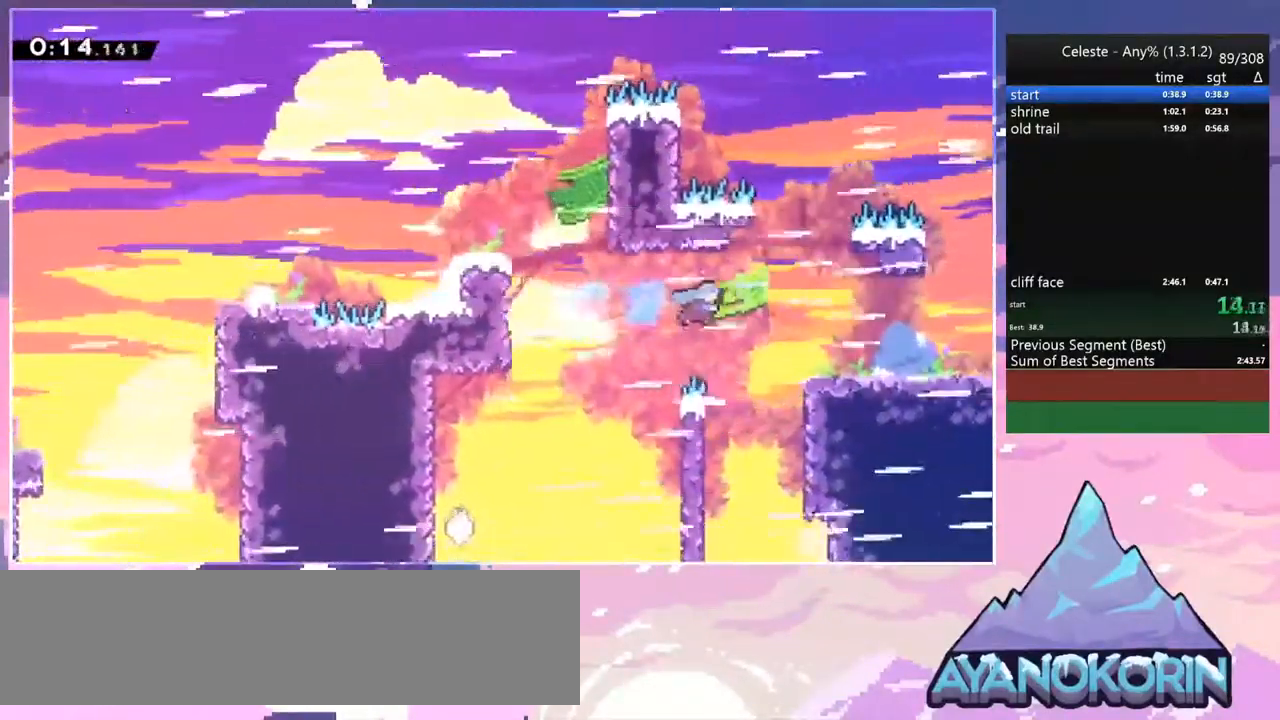
{"keys": ["grab", "jump", "jump2", "right", "up"], "events": [[67, "dash", "up"], [333, "jump", "down"], [433, "jump2", "down"]]}
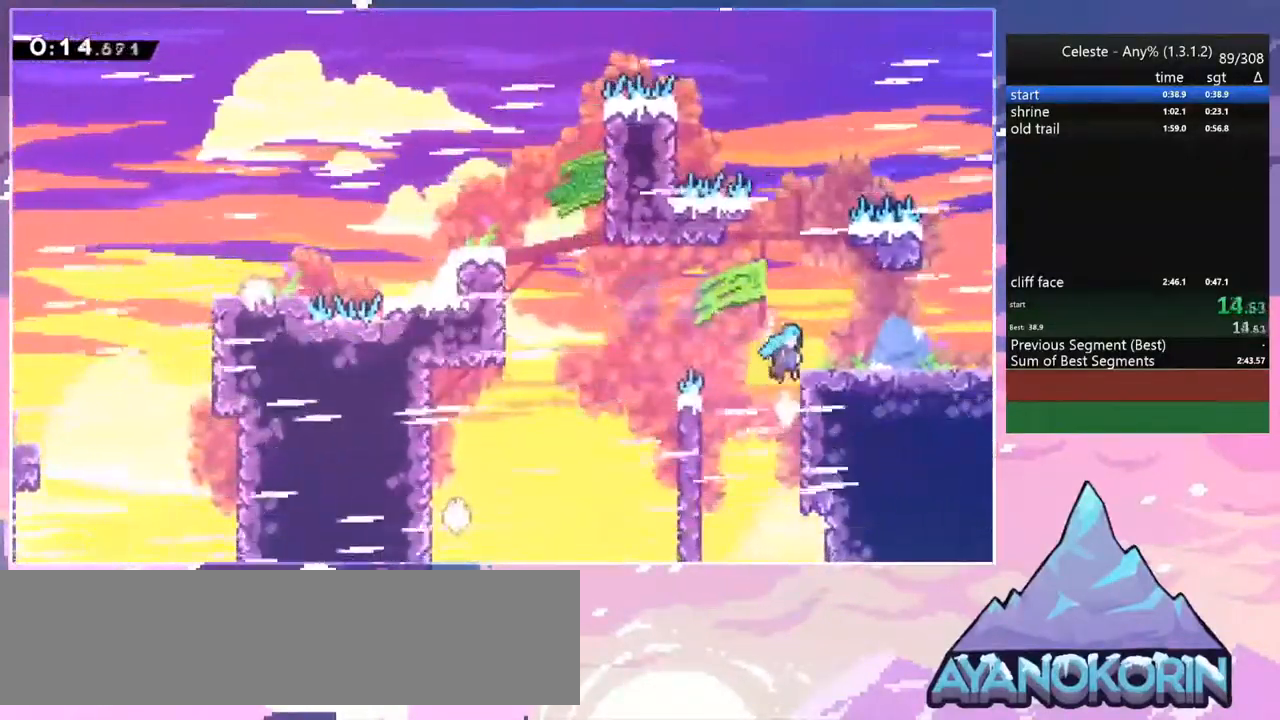
{"keys": ["down", "jump", "right"], "events": [[33, "jump", "up"], [33, "jump2", "up"], [67, "grab", "up"], [117, "up", "up"], [267, "down", "down"], [300, "dash", "down"], [400, "dash", "up"], [500, "jump", "down"]]}
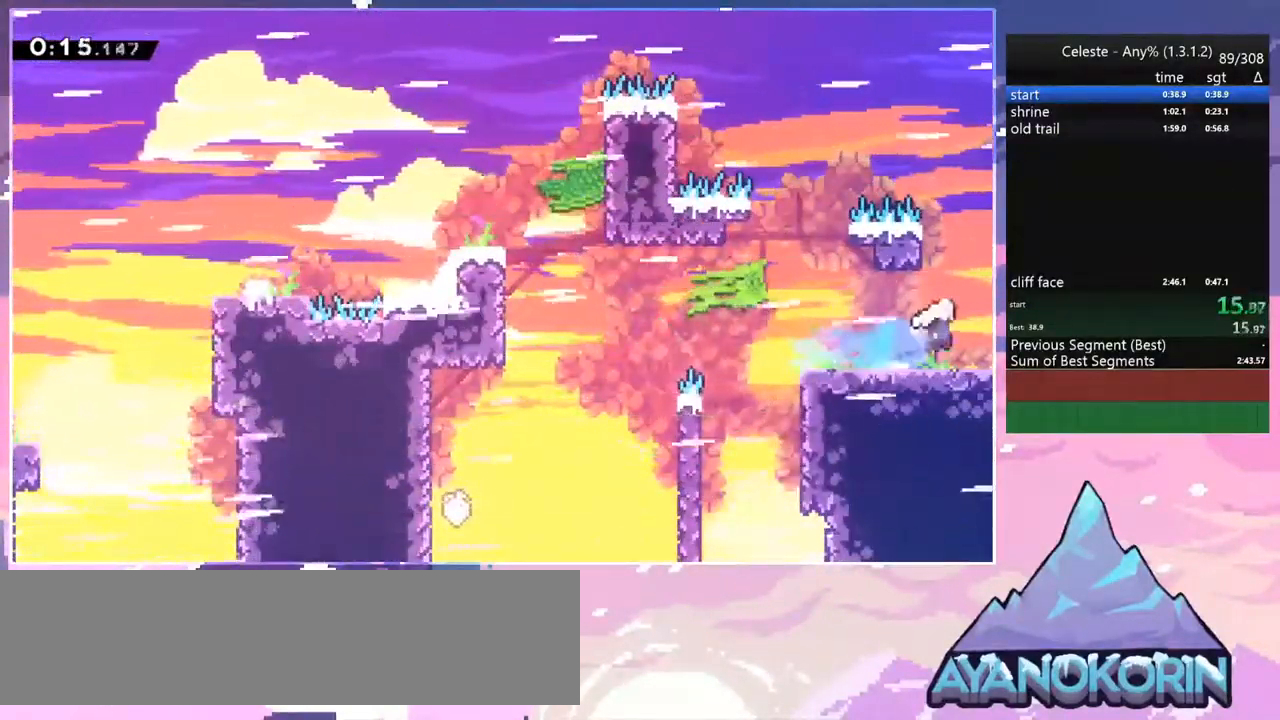
{"keys": ["down", "right"], "events": [[50, "dash", "down"], [50, "jump", "up"], [83, "dash", "up"]]}
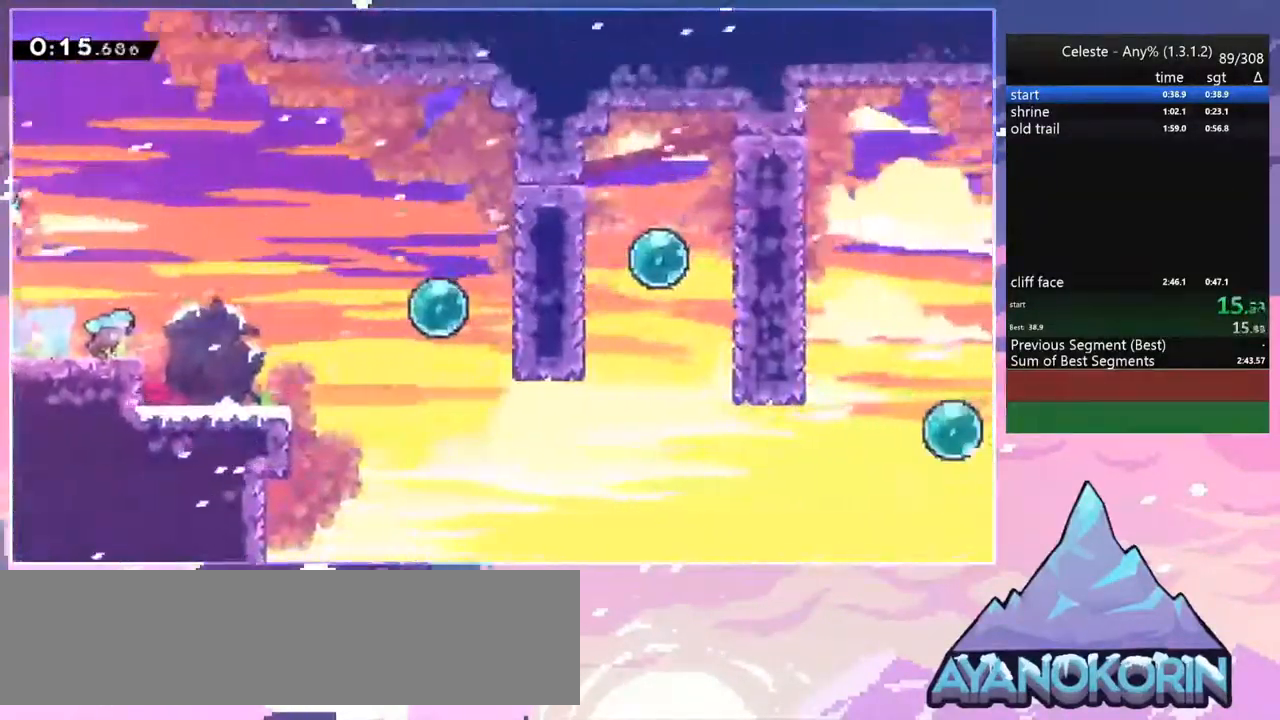
{"keys": ["down", "jump", "right"], "events": [[383, "jump", "down"]]}
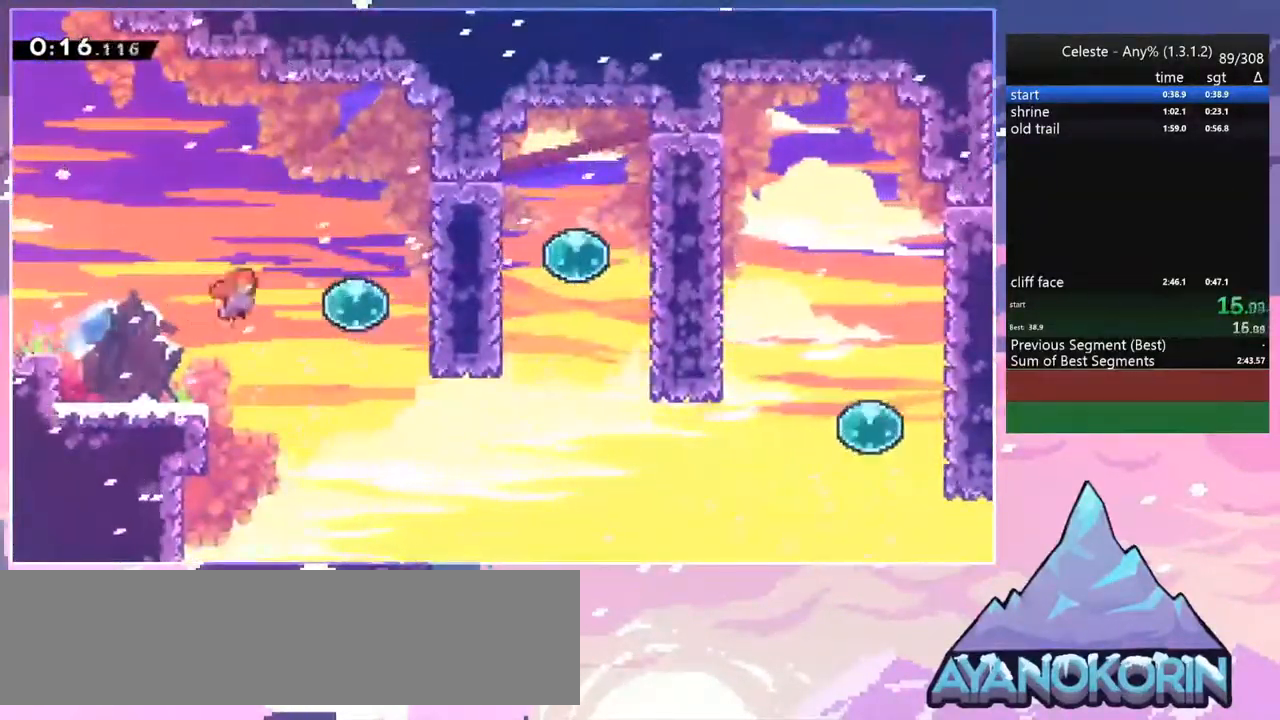
{"keys": ["dash", "right"], "events": [[33, "down", "up"], [167, "dash", "down"], [217, "jump", "up"], [300, "dash", "up"], [450, "dash", "down"]]}
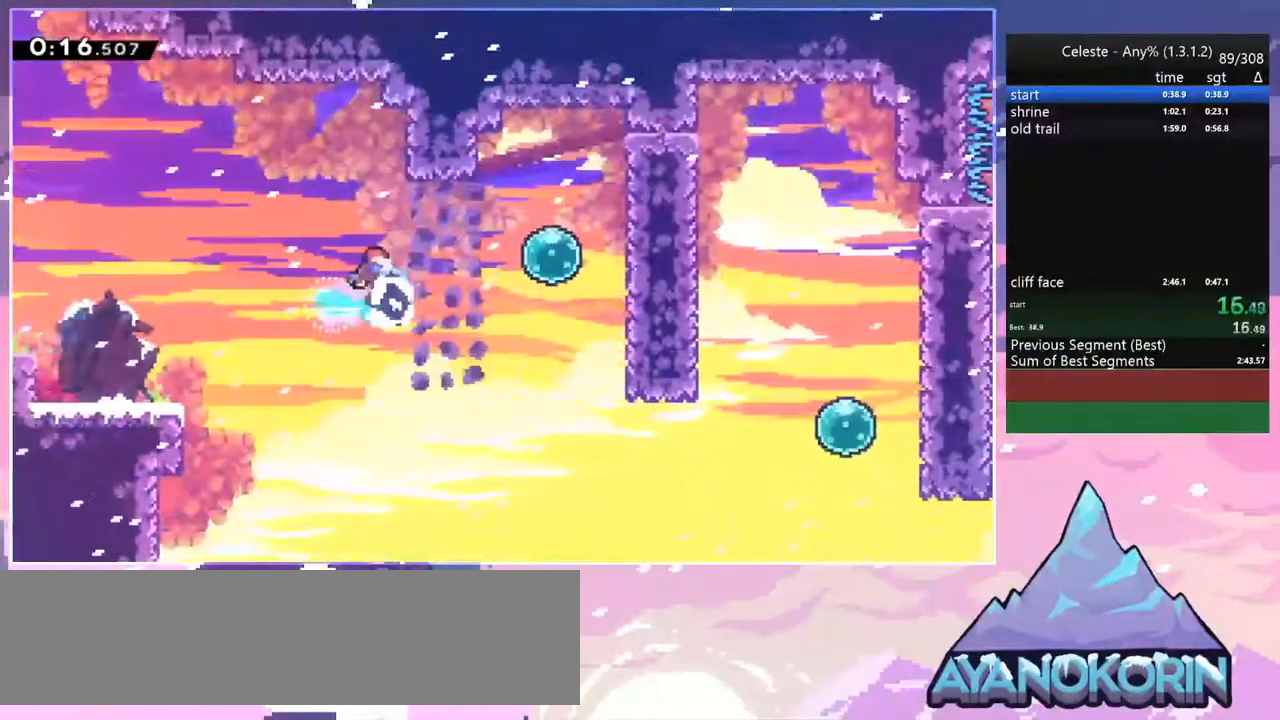
{"keys": ["right"], "events": [[83, "dash", "up"], [183, "down", "down"], [233, "dash", "down"], [417, "dash", "up"], [467, "down", "up"]]}
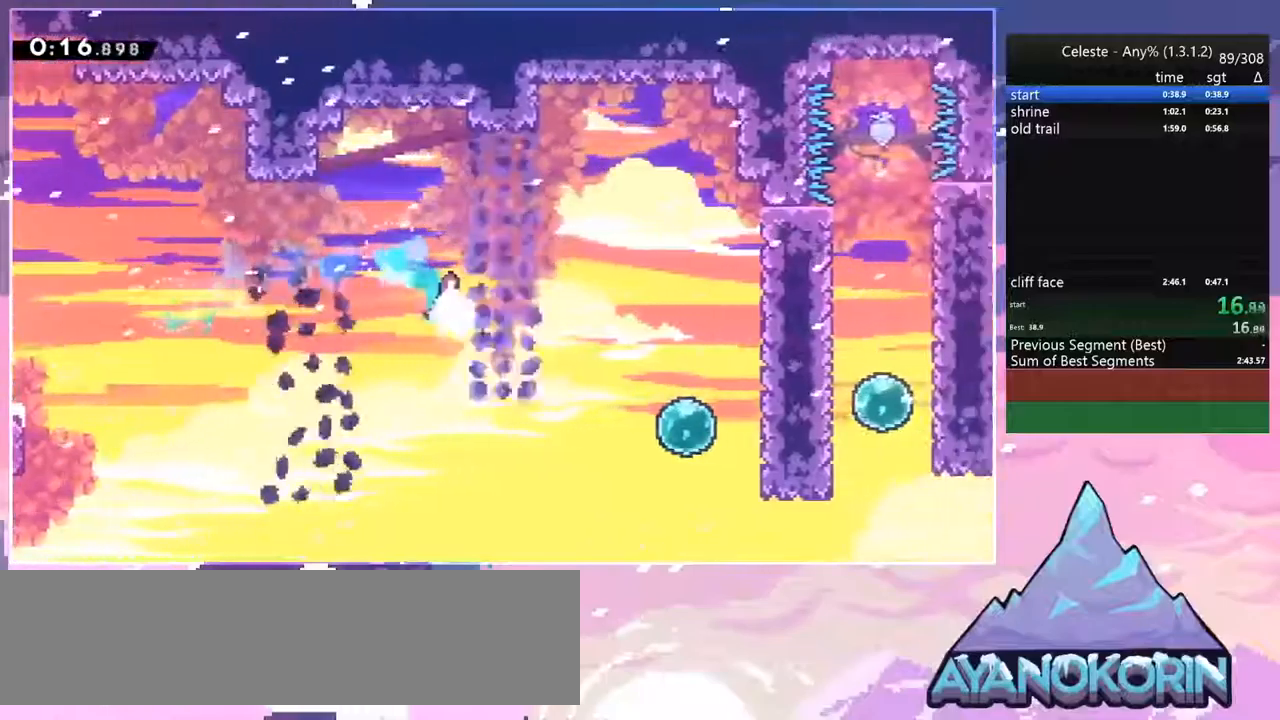
{"keys": ["down", "right"], "events": [[50, "dash", "down"], [150, "down", "down"], [200, "dash", "up"]]}
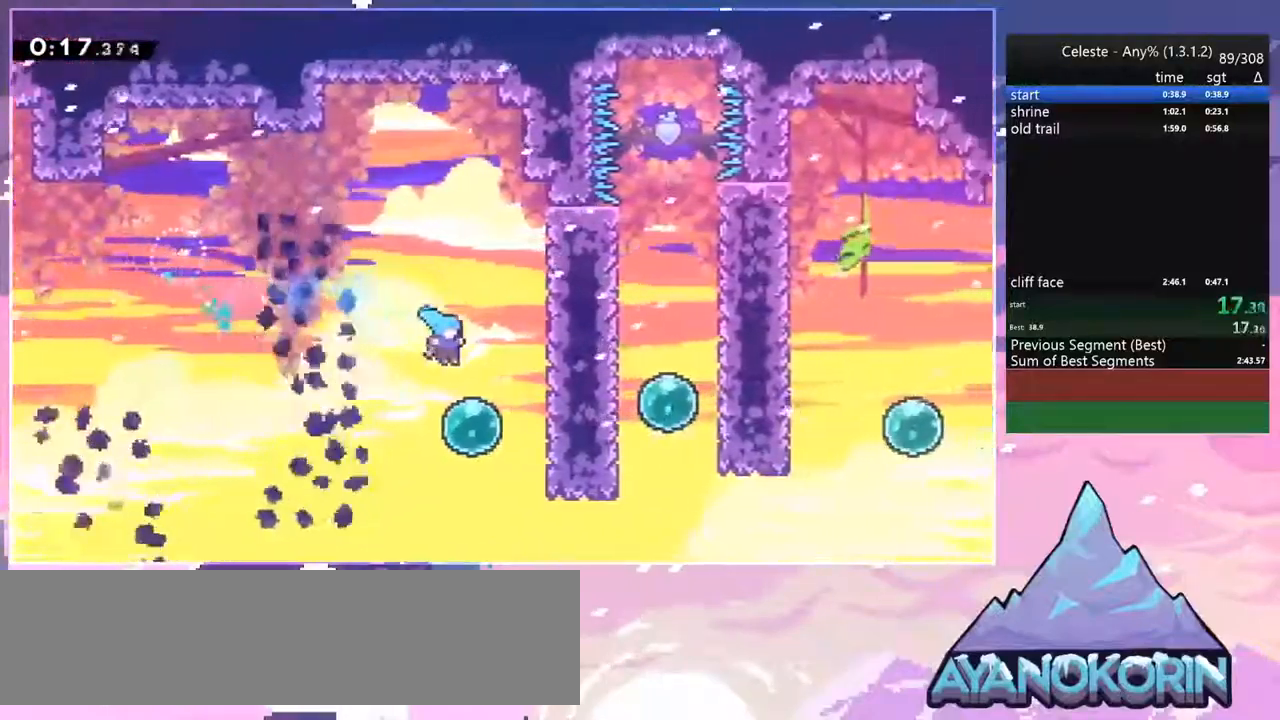
{"keys": ["dash", "right"], "events": [[67, "down", "up"], [117, "dash", "down"], [300, "dash", "up"], [400, "dash", "down"]]}
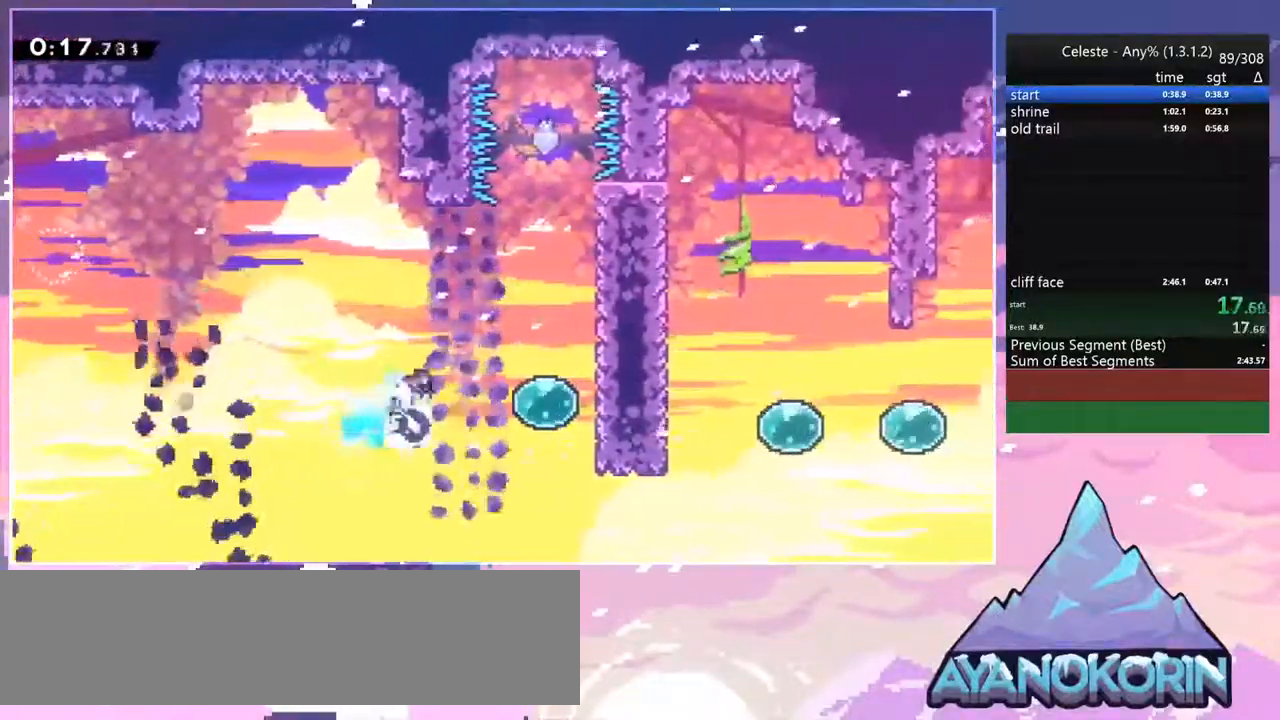
{"keys": ["dash", "right"], "events": [[84, "dash", "up"], [184, "down", "down"], [234, "dash", "down"], [317, "dash", "up"], [317, "down", "up"], [467, "dash", "down"]]}
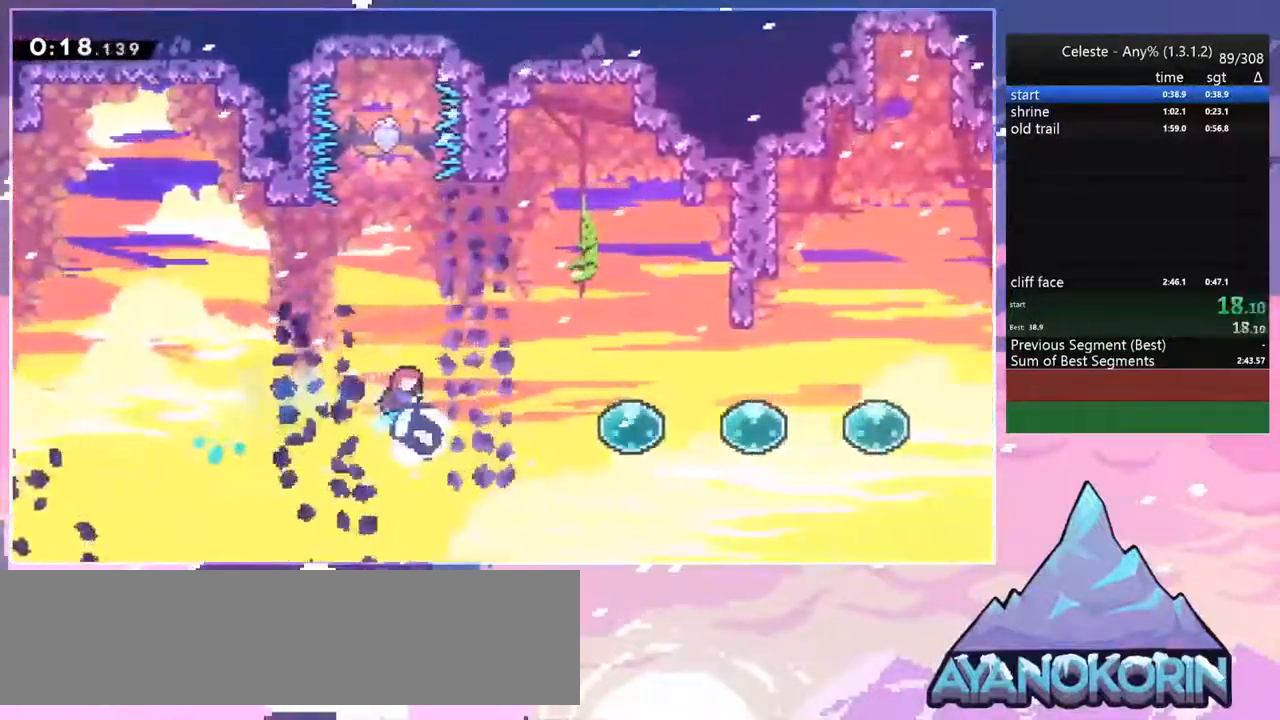
{"keys": ["right"], "events": [[67, "dash", "up"], [384, "dash", "down"], [484, "dash", "up"]]}
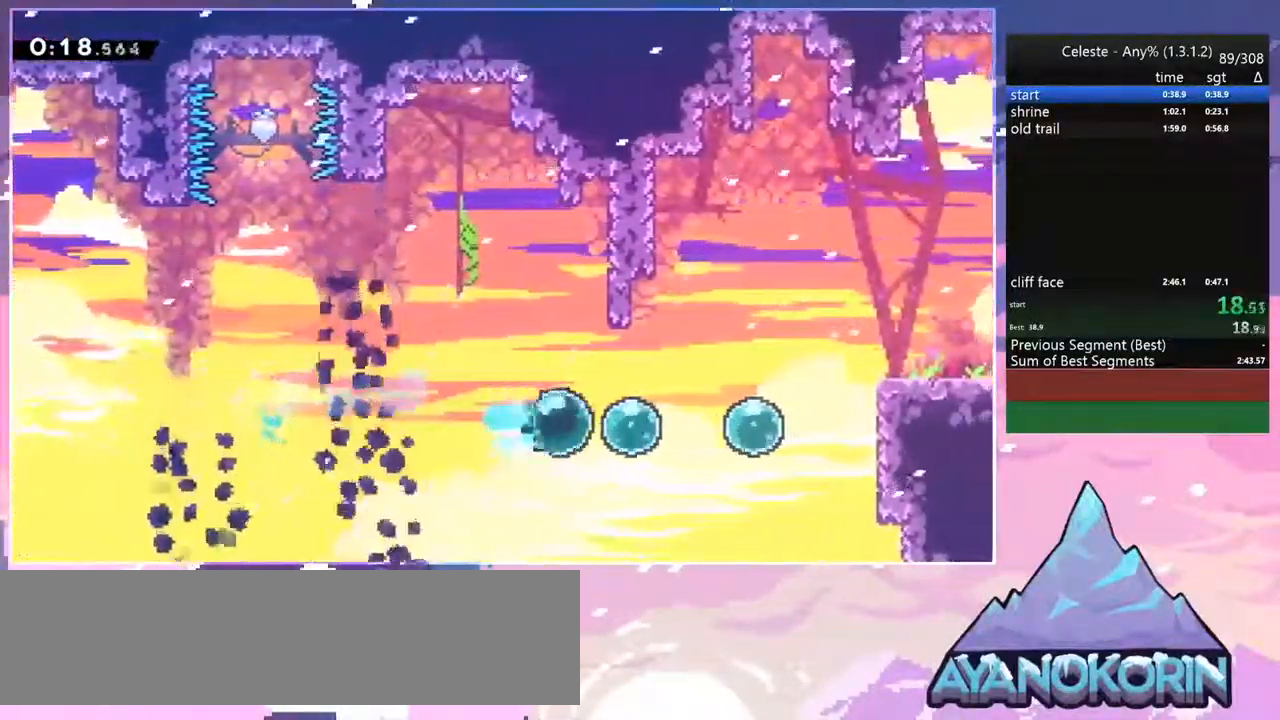
{"keys": ["right"], "events": [[67, "dash", "down"], [217, "dash", "up"], [267, "up", "down"], [350, "dash", "down"], [450, "up", "up"], [500, "dash", "up"]]}
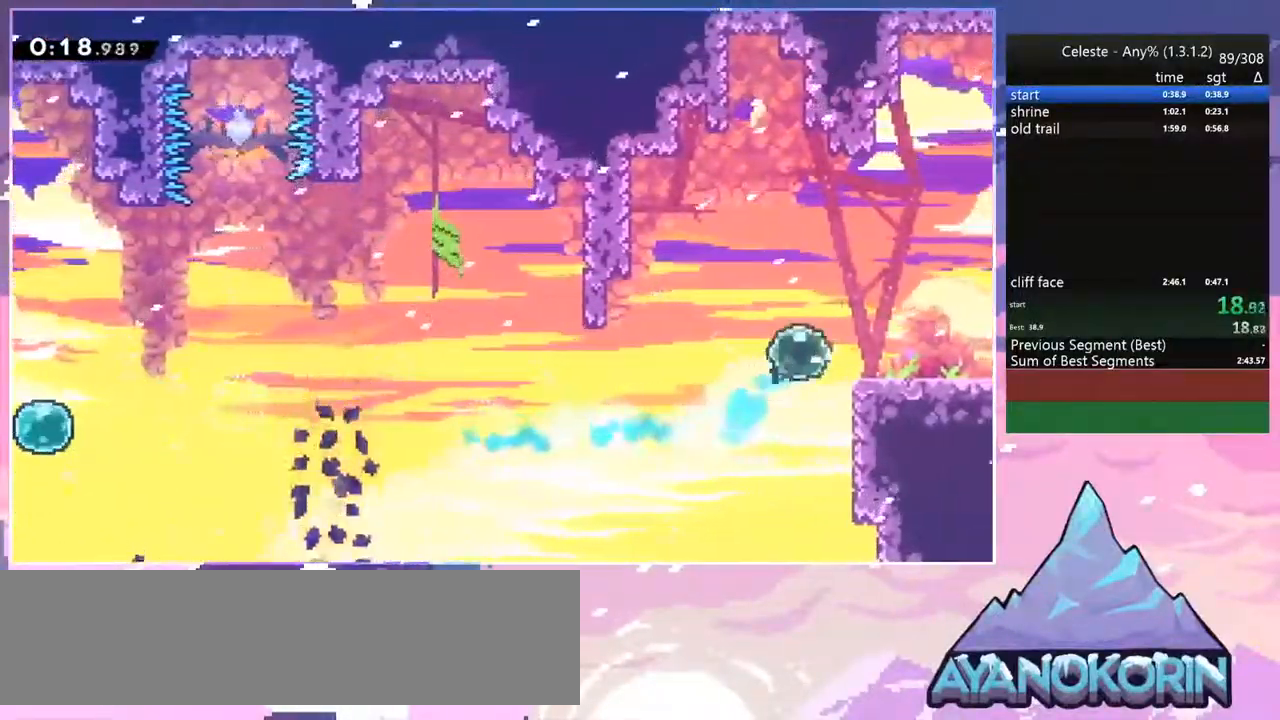
{"keys": ["right"], "events": [[84, "down", "down"], [134, "dash", "down"], [234, "jump", "down"], [317, "dash", "up"], [317, "down", "up"], [317, "jump", "up"]]}
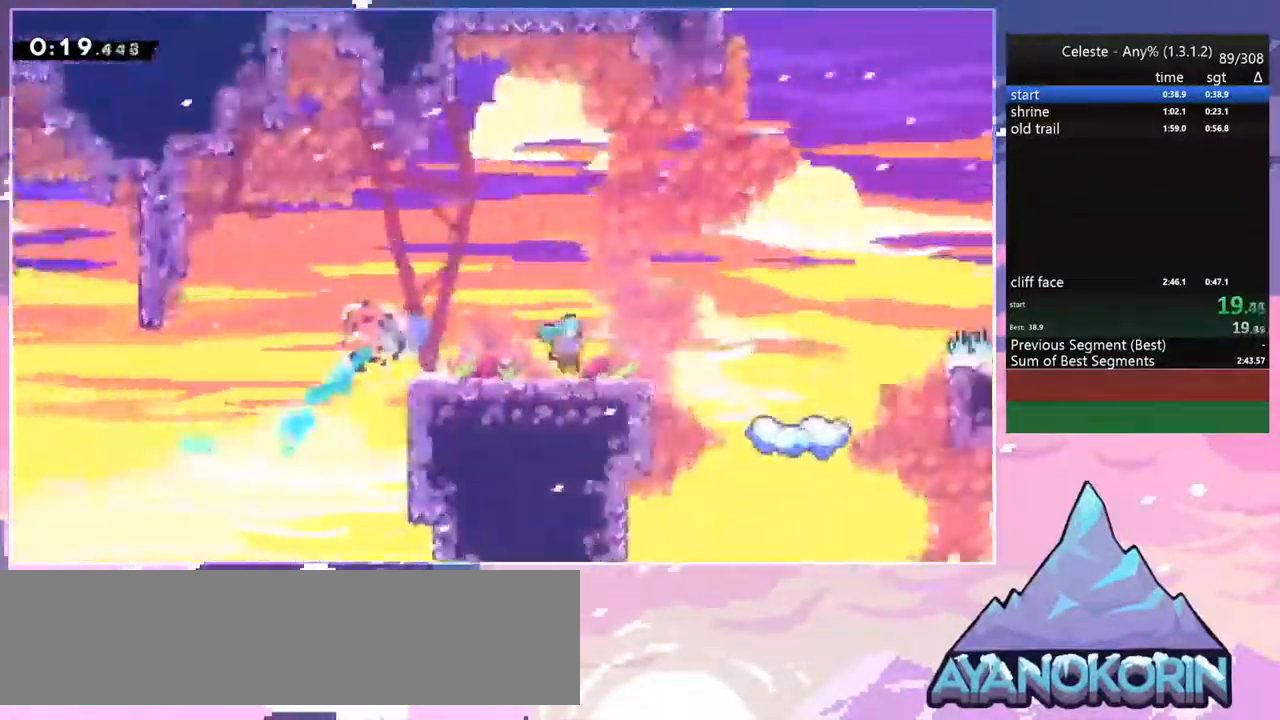
{"keys": ["right"], "events": []}
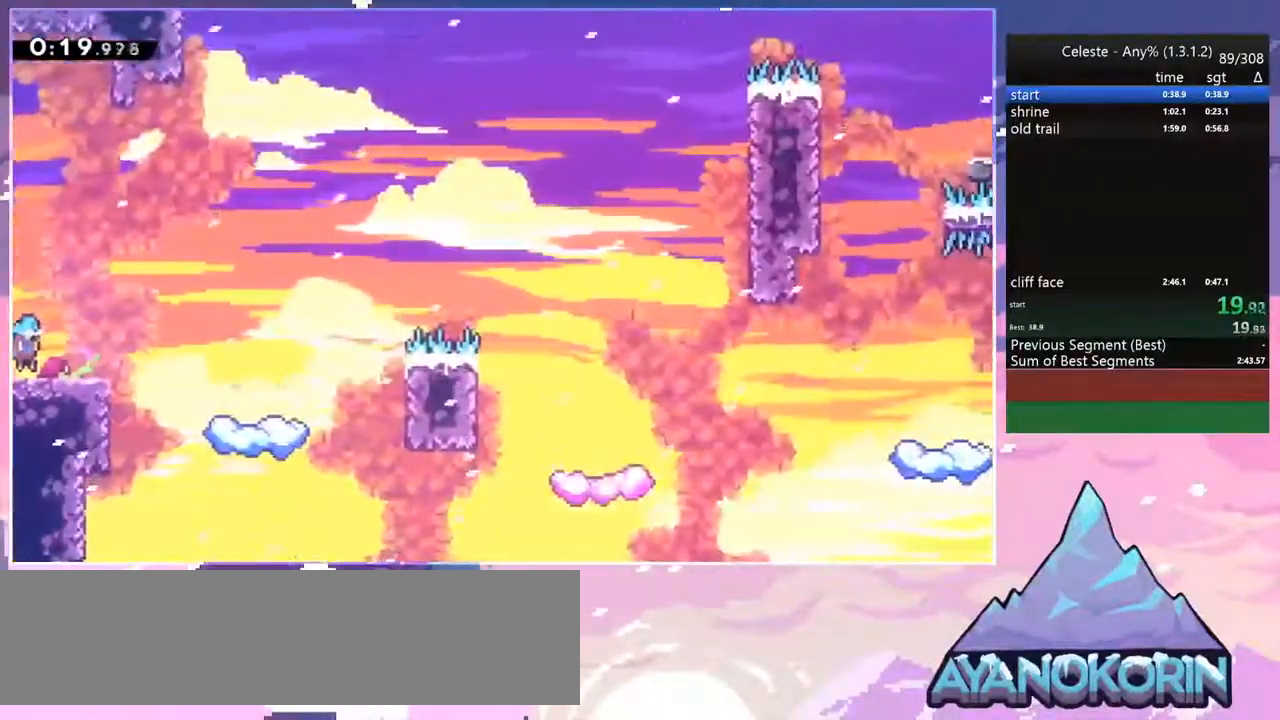
{"keys": ["jump", "right"], "events": [[167, "jump", "down"]]}
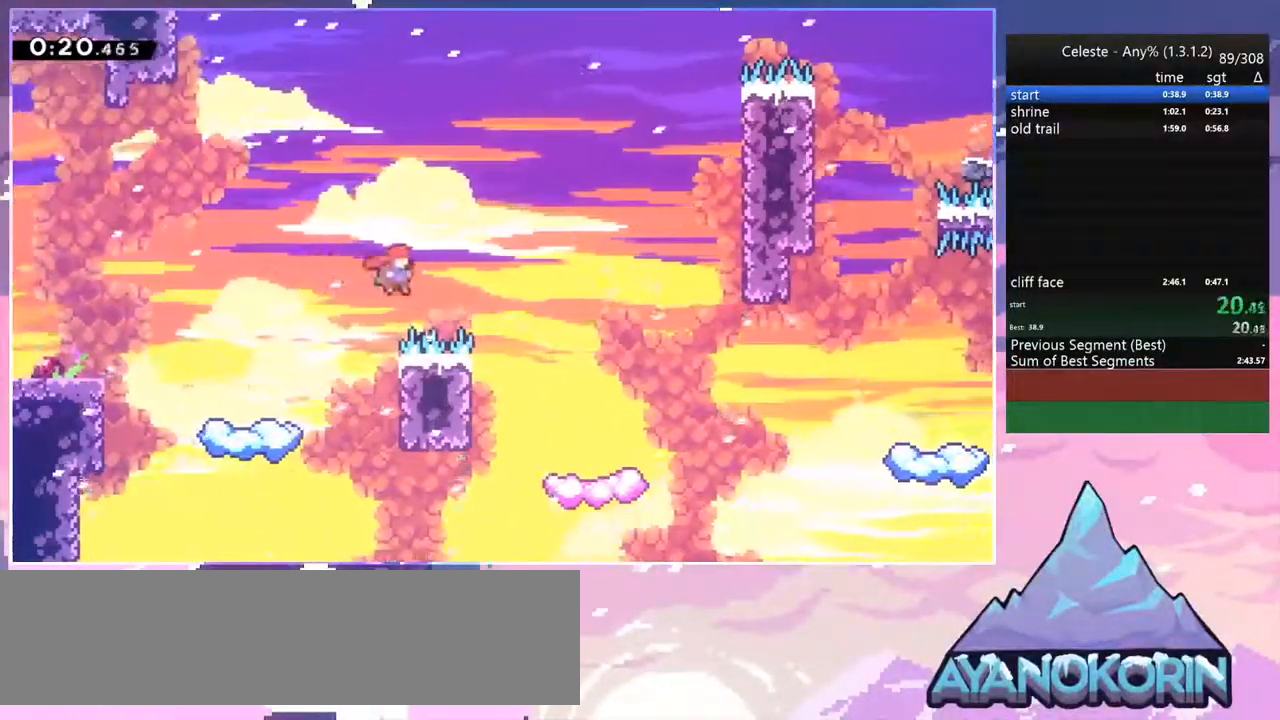
{"keys": ["right"], "events": [[84, "down", "down"], [134, "dash", "down"], [234, "jump", "up"], [317, "dash", "up"], [417, "down", "up"]]}